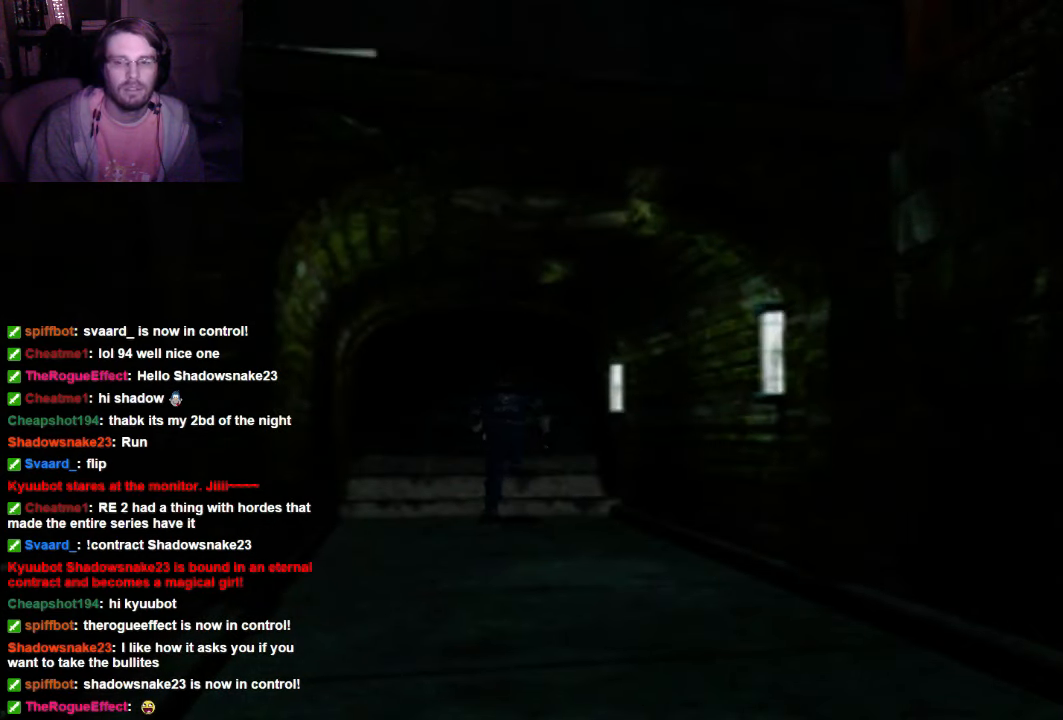
Gameplay with a controller (Xbox layout); each line is a JSON object with the inputs held at the frame after it. "events" lists button and stick changes between this image and that frame as [ms after this image, input, new state], when the widget could be followed in between. Not read: L3 R3.
{"buttons": [], "left_stick": "center", "right_stick": "center", "events": [[334, "DPAD_UP", "up"]]}
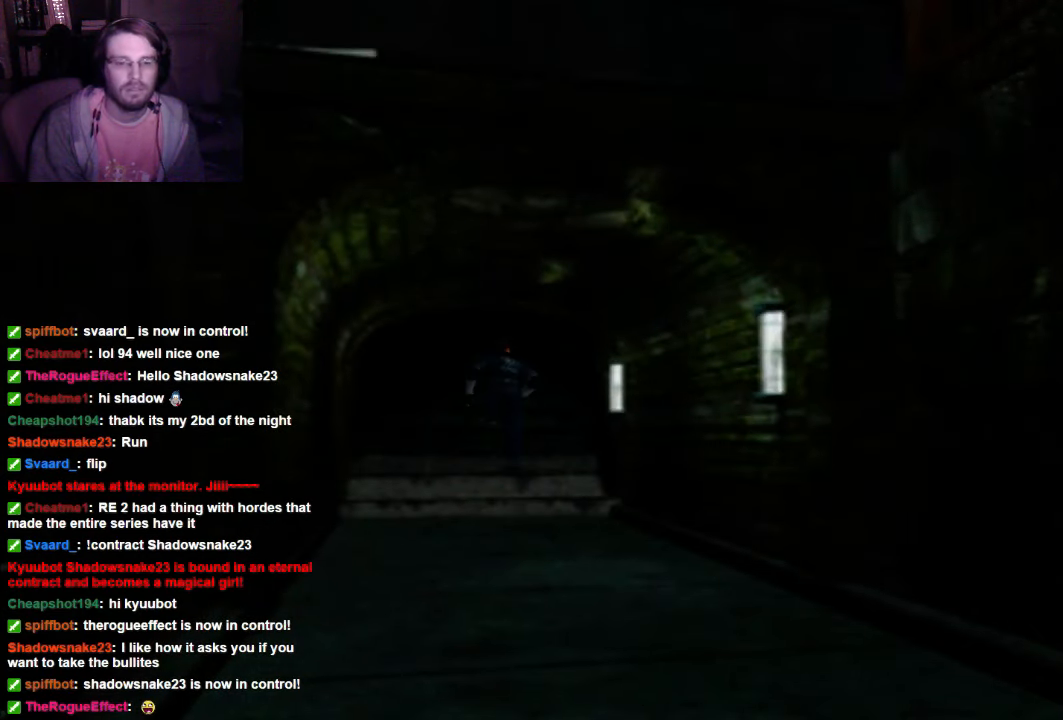
{"buttons": [], "left_stick": "center", "right_stick": "center", "events": []}
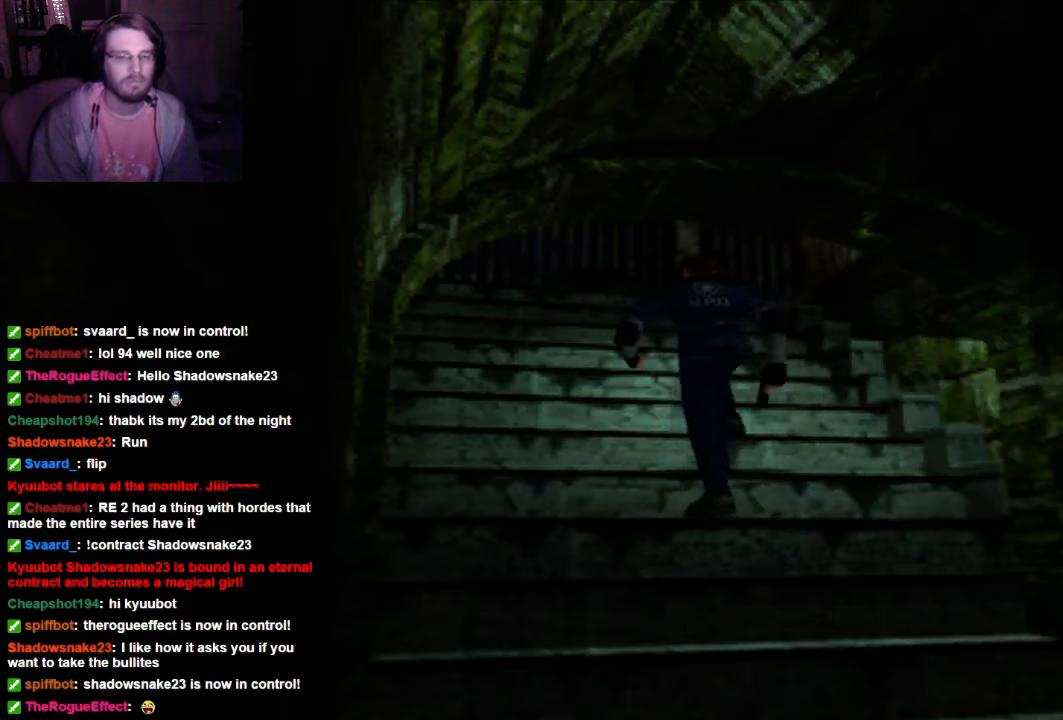
{"buttons": [], "left_stick": "center", "right_stick": "center", "events": []}
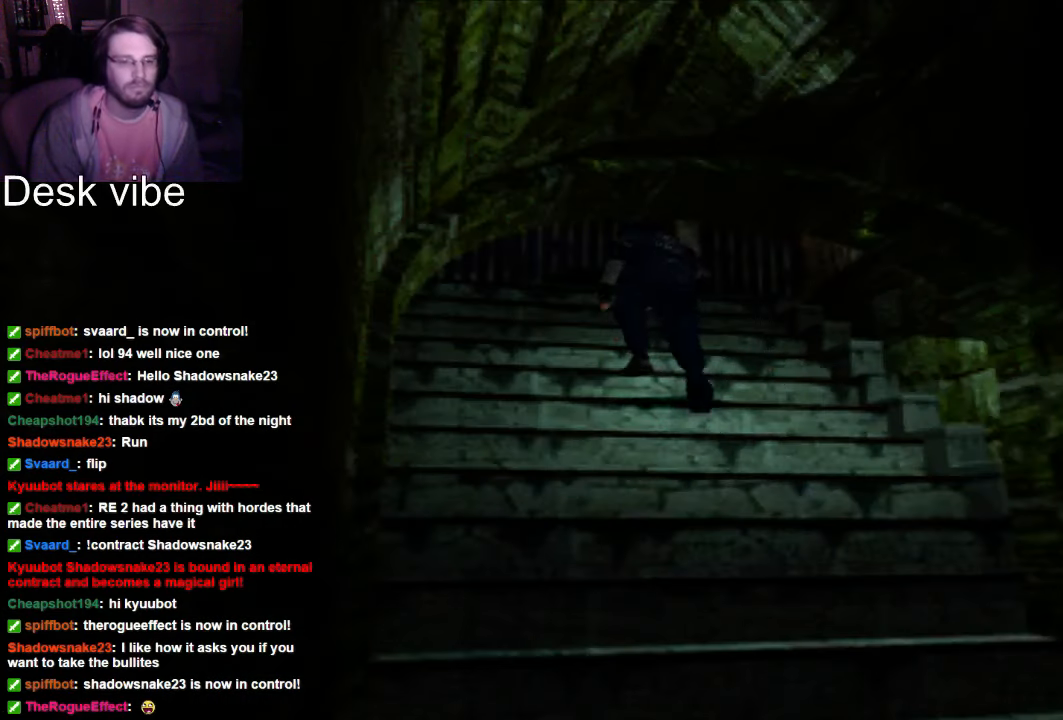
{"buttons": [], "left_stick": "center", "right_stick": "center", "events": []}
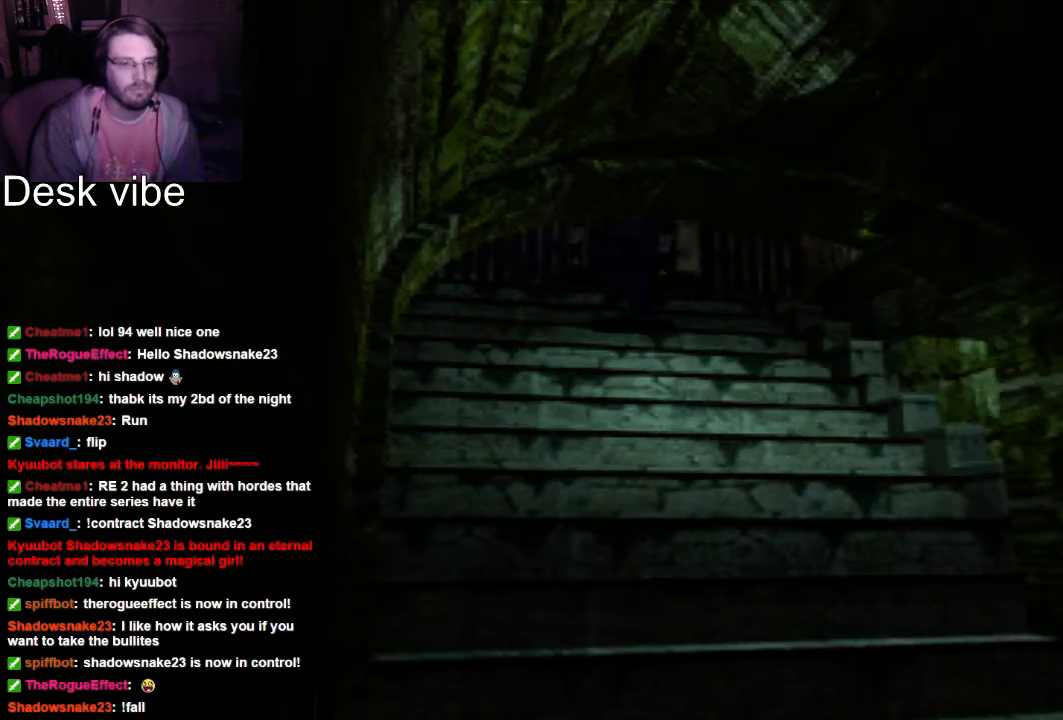
{"buttons": [], "left_stick": "center", "right_stick": "center", "events": []}
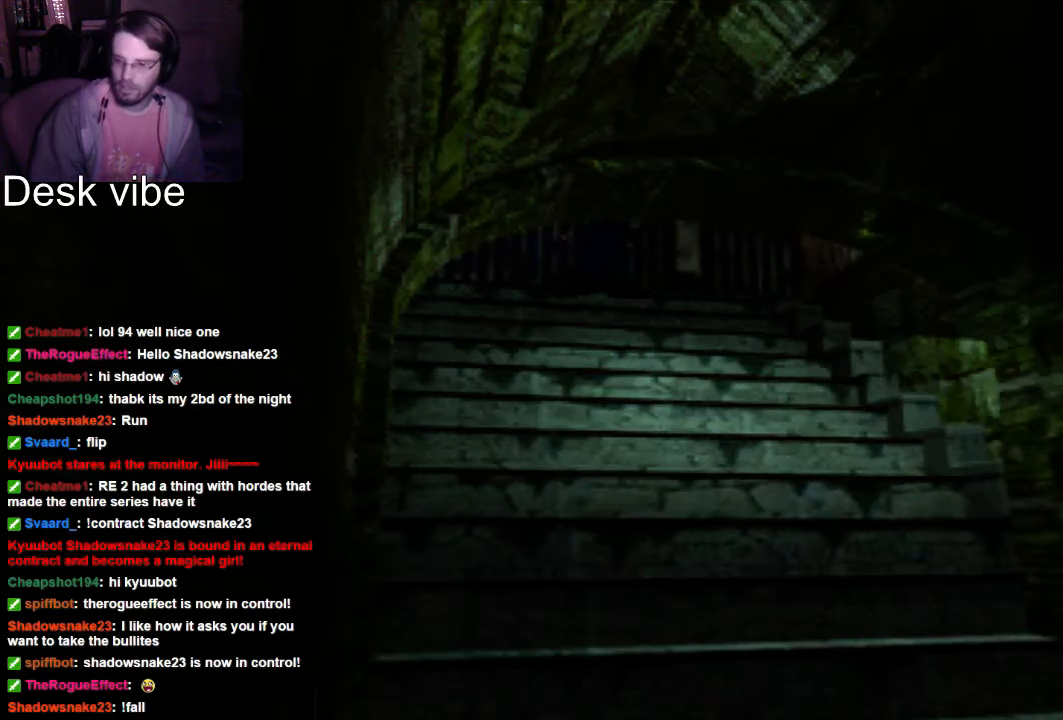
{"buttons": [], "left_stick": "center", "right_stick": "center", "events": []}
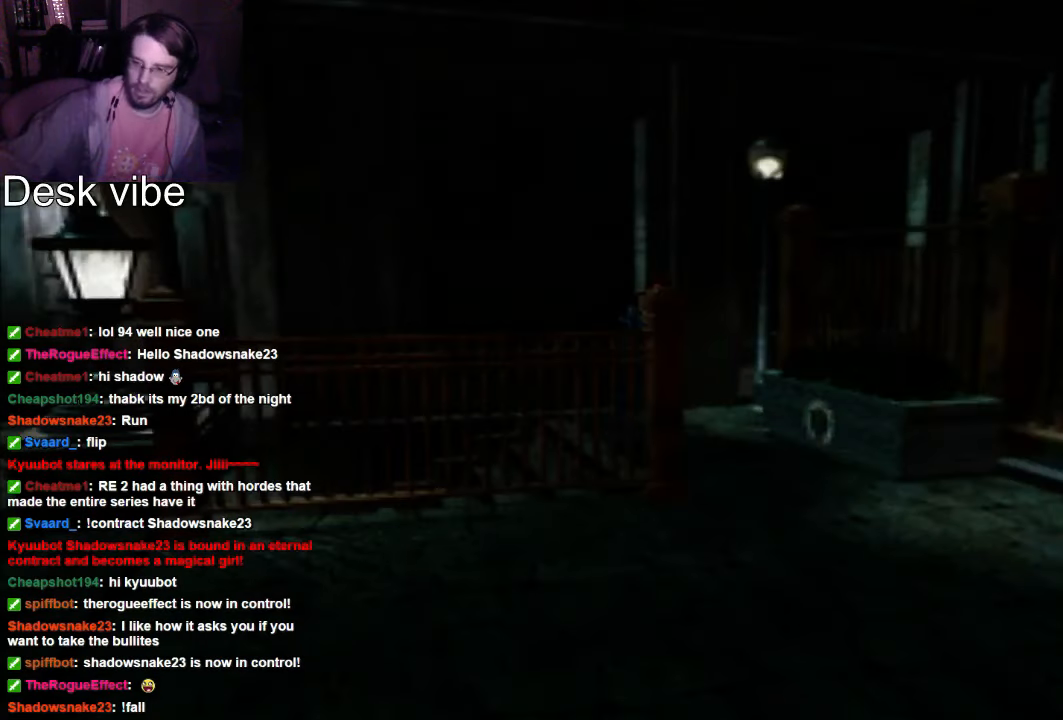
{"buttons": [], "left_stick": "center", "right_stick": "center", "events": []}
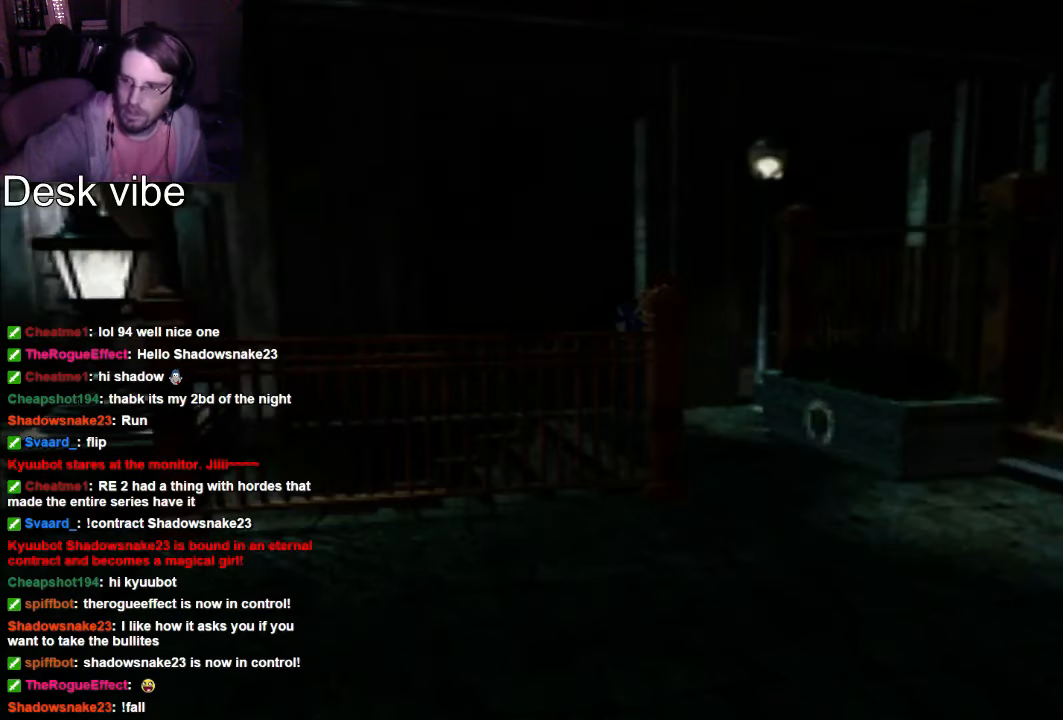
{"buttons": [], "left_stick": "center", "right_stick": "center", "events": []}
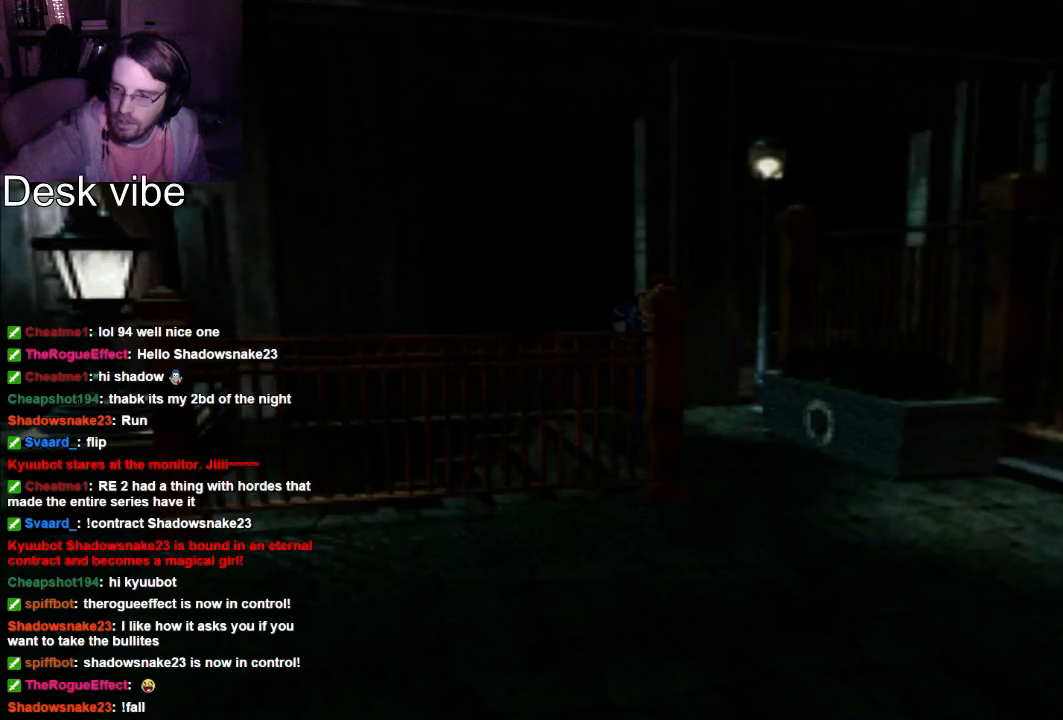
{"buttons": [], "left_stick": "center", "right_stick": "center", "events": []}
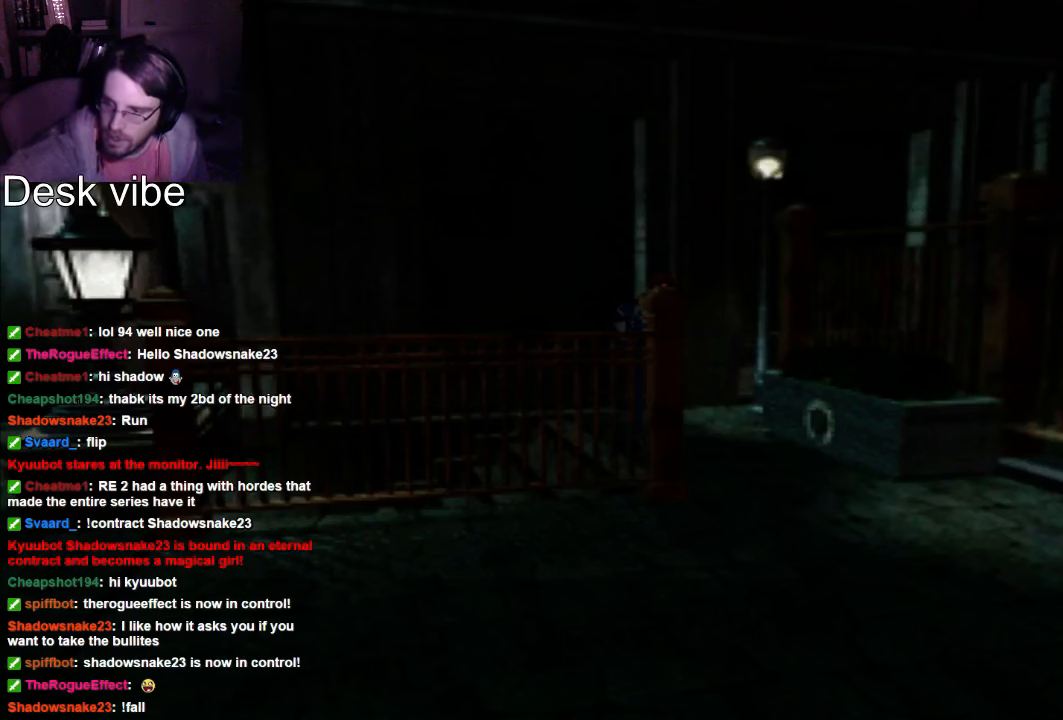
{"buttons": [], "left_stick": "center", "right_stick": "center", "events": []}
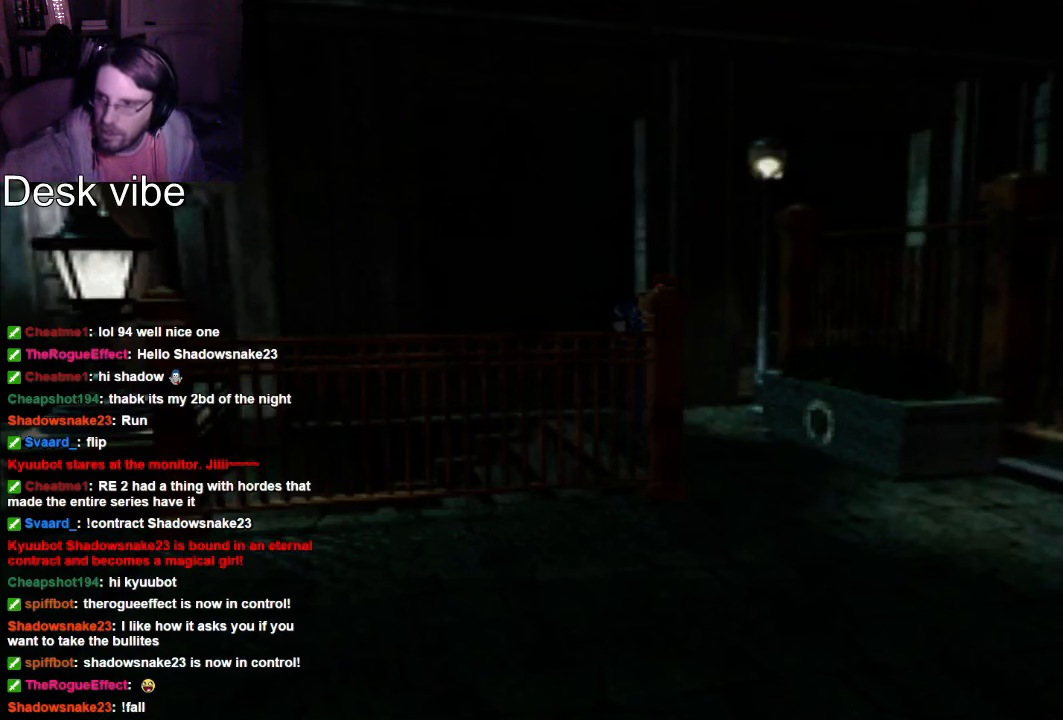
{"buttons": ["DPAD_LEFT"], "left_stick": "center", "right_stick": "center", "events": [[434, "DPAD_LEFT", "down"]]}
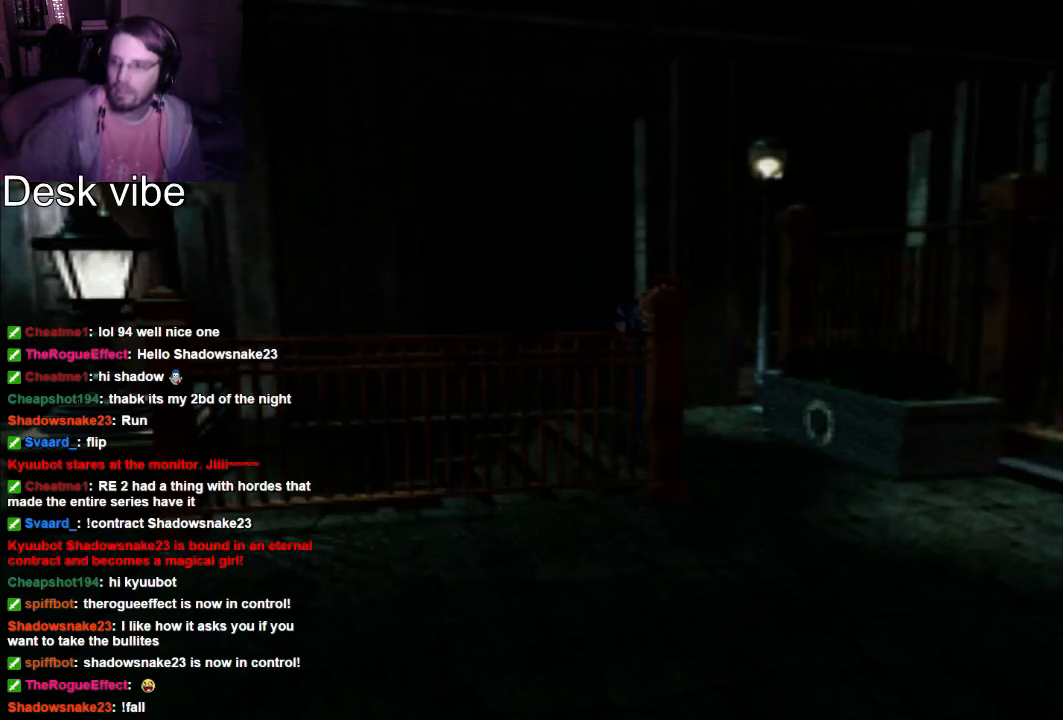
{"buttons": ["DPAD_UP"], "left_stick": "center", "right_stick": "center", "events": [[134, "DPAD_LEFT", "up"], [367, "DPAD_UP", "down"]]}
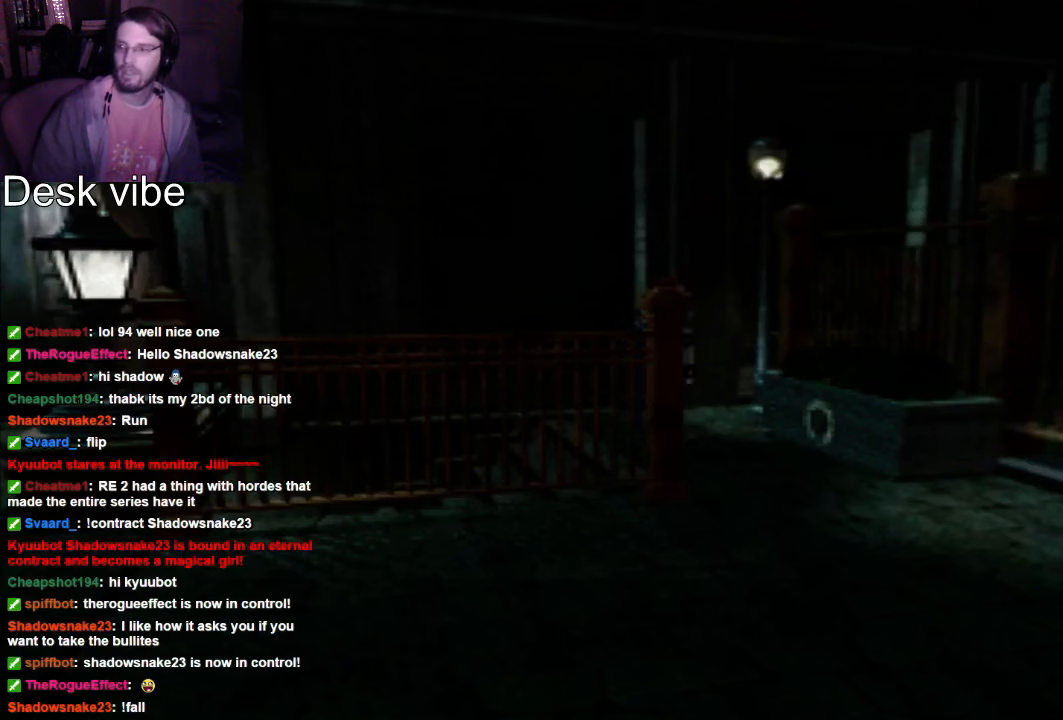
{"buttons": ["DPAD_UP", "DPAD_RIGHT"], "left_stick": "center", "right_stick": "center", "events": [[434, "DPAD_RIGHT", "down"]]}
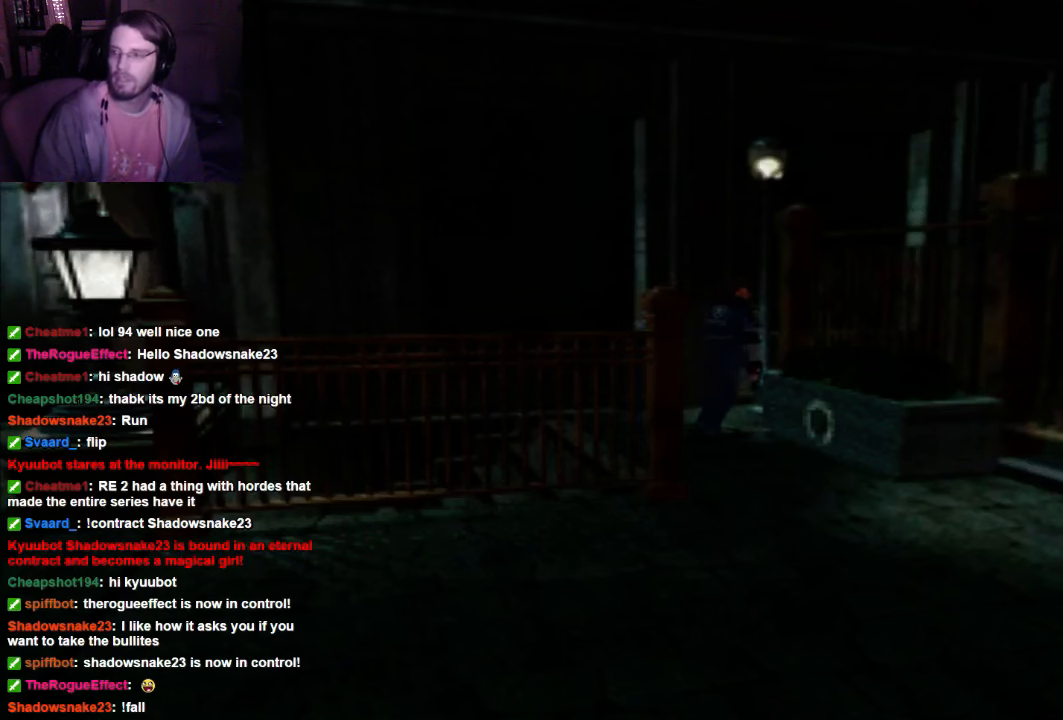
{"buttons": ["DPAD_UP", "DPAD_RIGHT"], "left_stick": "center", "right_stick": "center", "events": []}
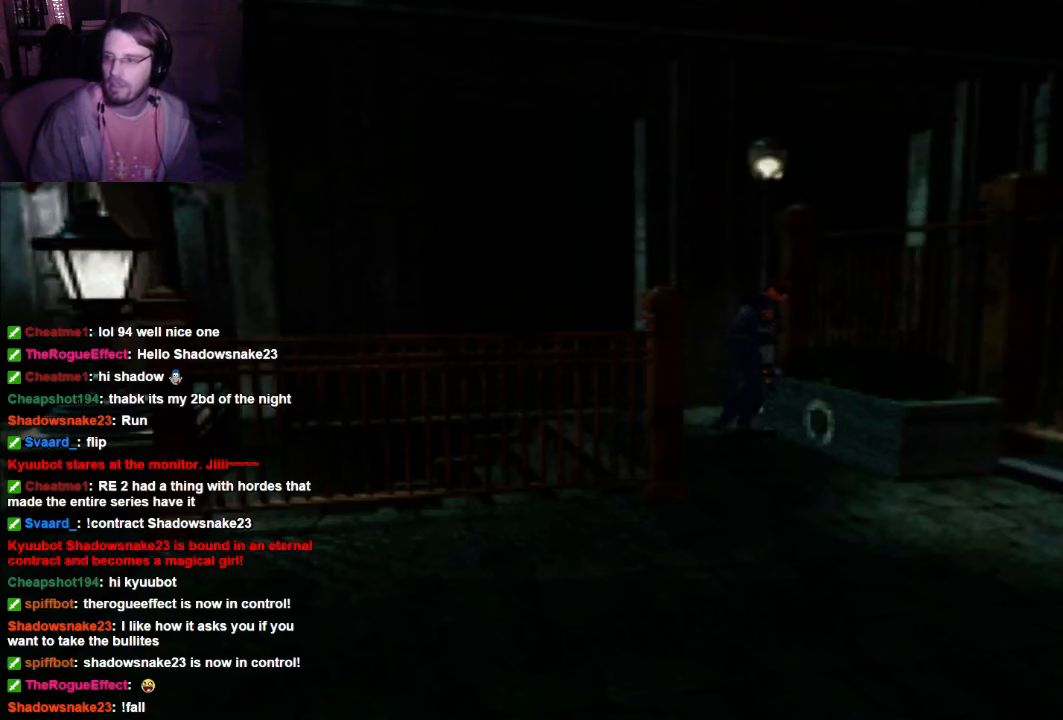
{"buttons": ["A", "DPAD_UP"], "left_stick": "center", "right_stick": "center", "events": [[67, "DPAD_RIGHT", "up"], [434, "A", "down"]]}
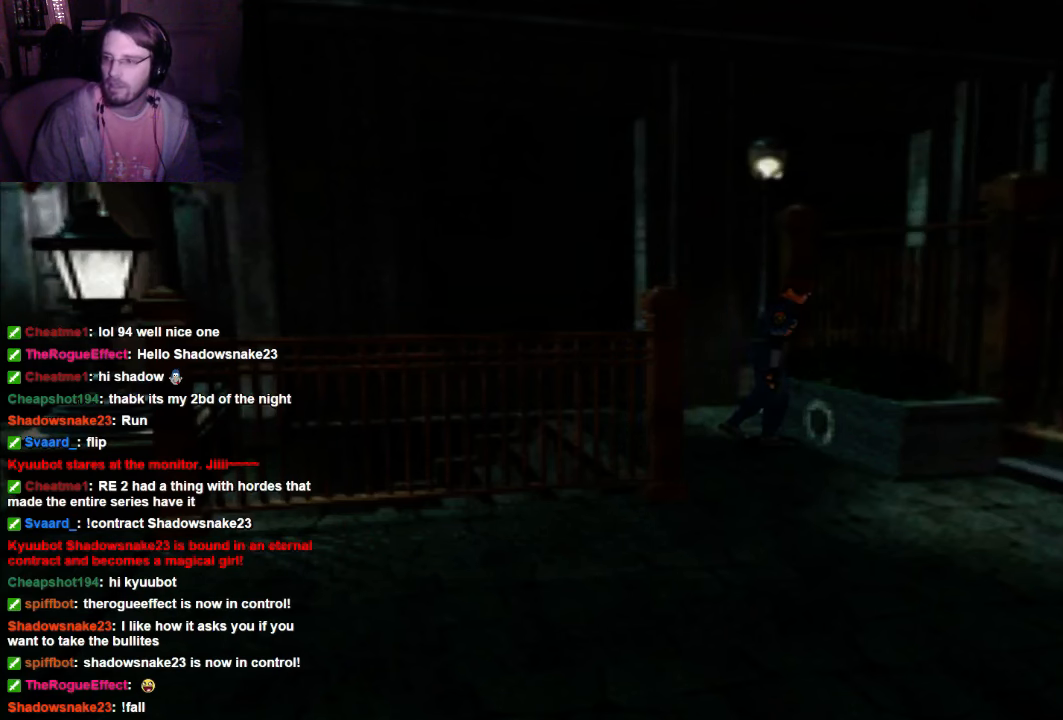
{"buttons": [], "left_stick": "center", "right_stick": "center", "events": [[67, "A", "up"], [134, "A", "down"], [234, "A", "up"], [434, "DPAD_UP", "up"]]}
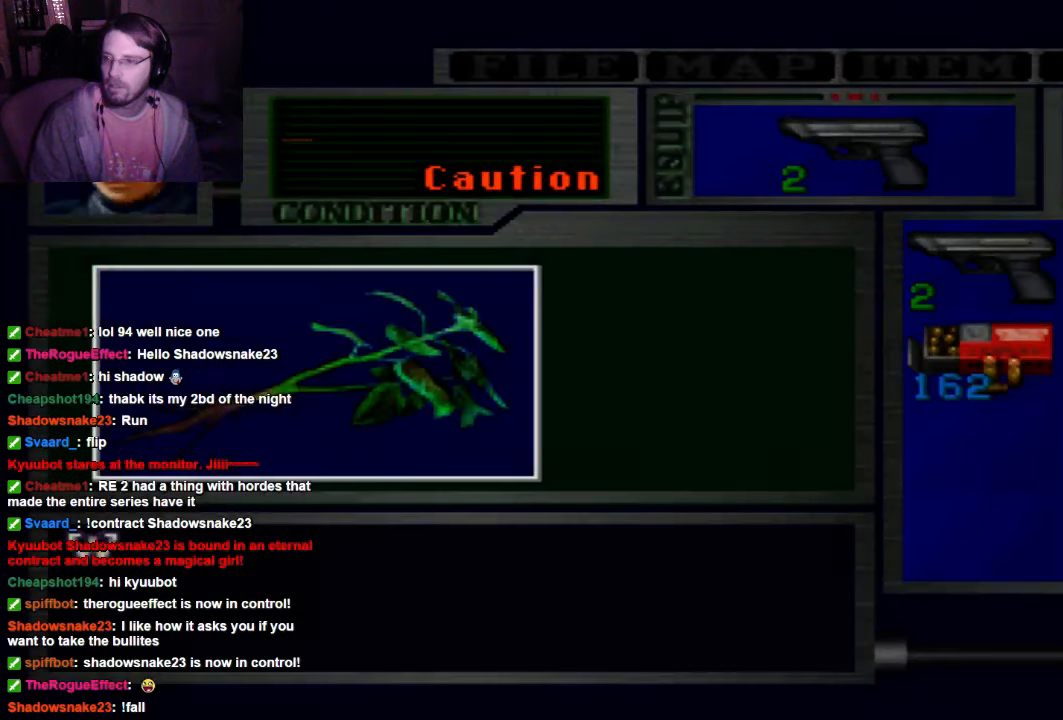
{"buttons": [], "left_stick": "center", "right_stick": "center", "events": []}
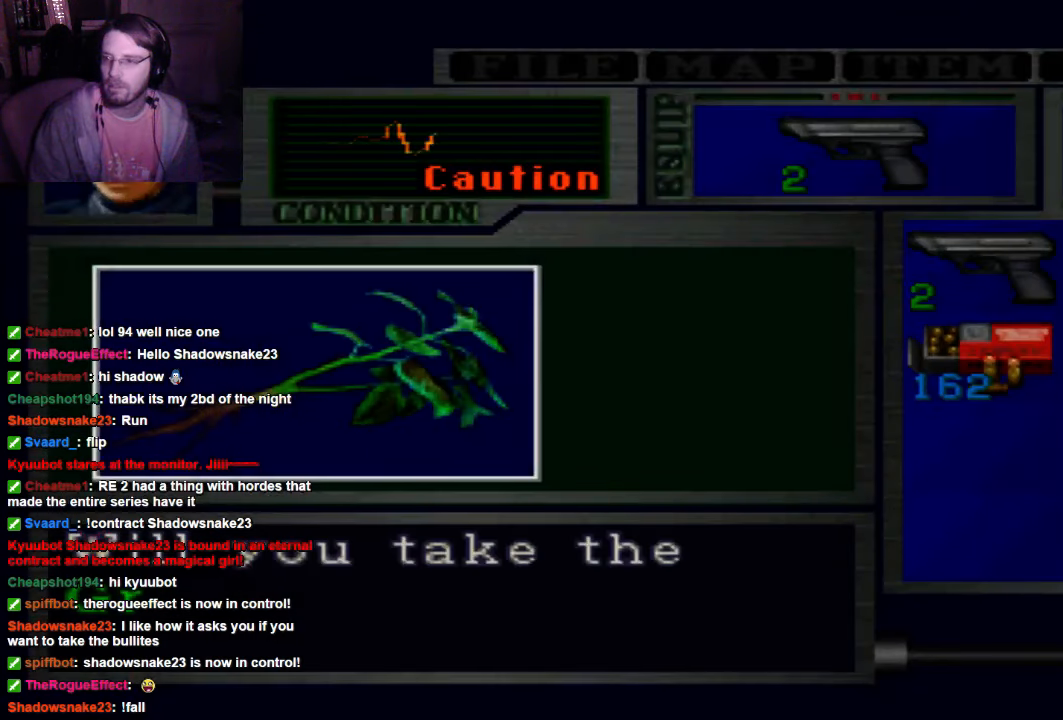
{"buttons": [], "left_stick": "center", "right_stick": "center", "events": []}
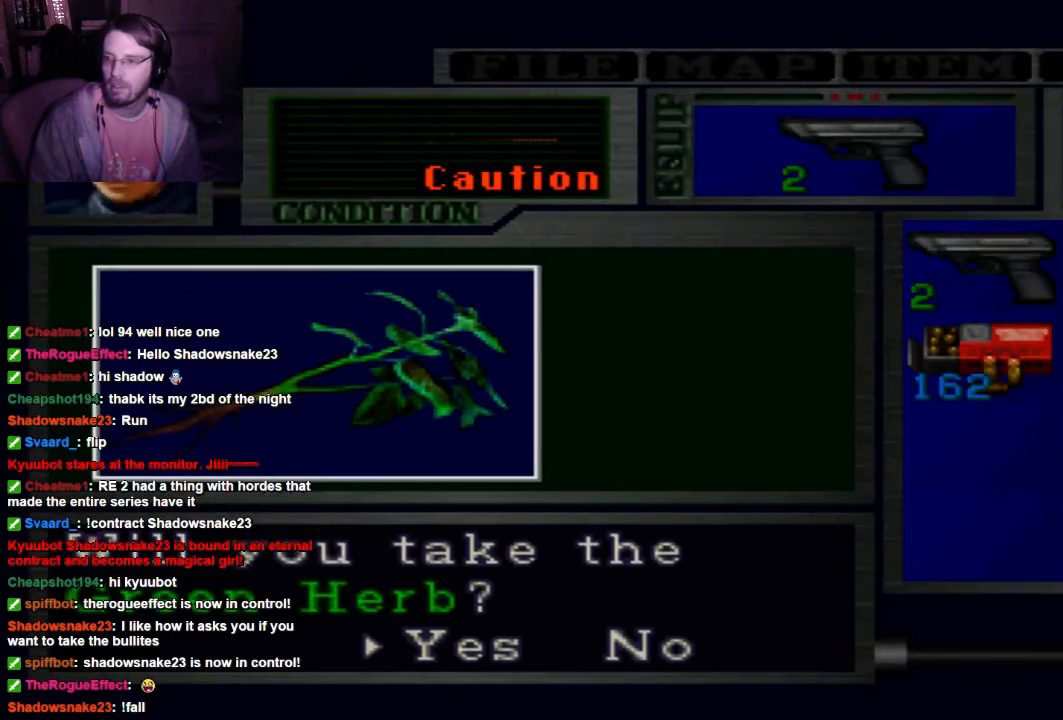
{"buttons": [], "left_stick": "center", "right_stick": "center", "events": [[234, "A", "down"], [434, "A", "up"]]}
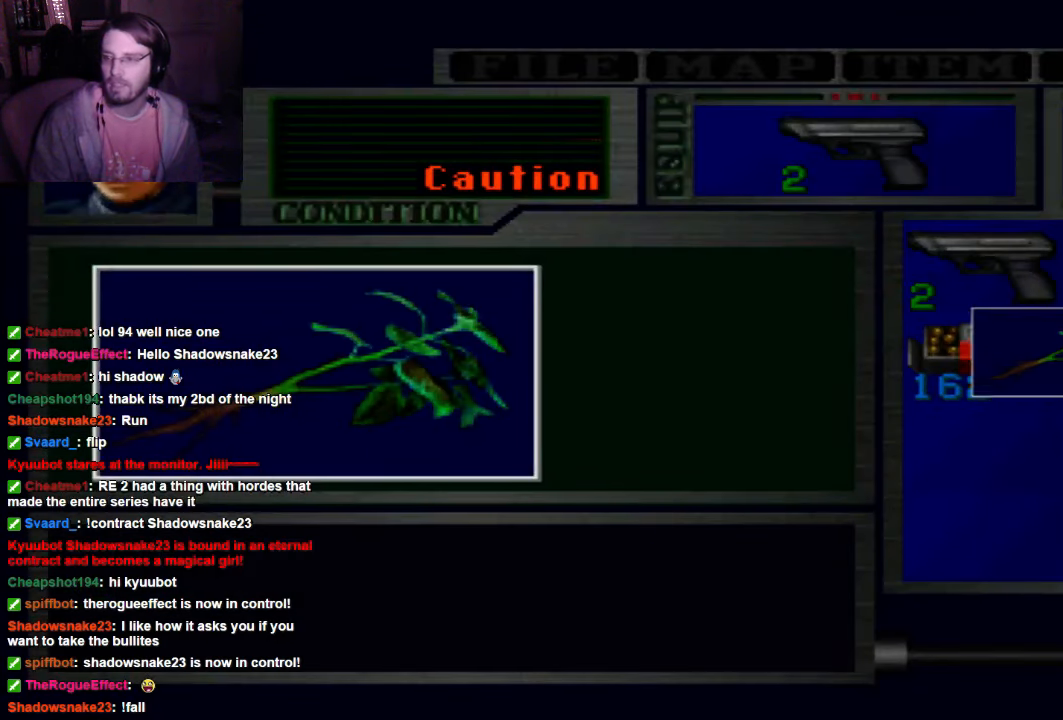
{"buttons": ["A"], "left_stick": "center", "right_stick": "center", "events": [[500, "A", "down"]]}
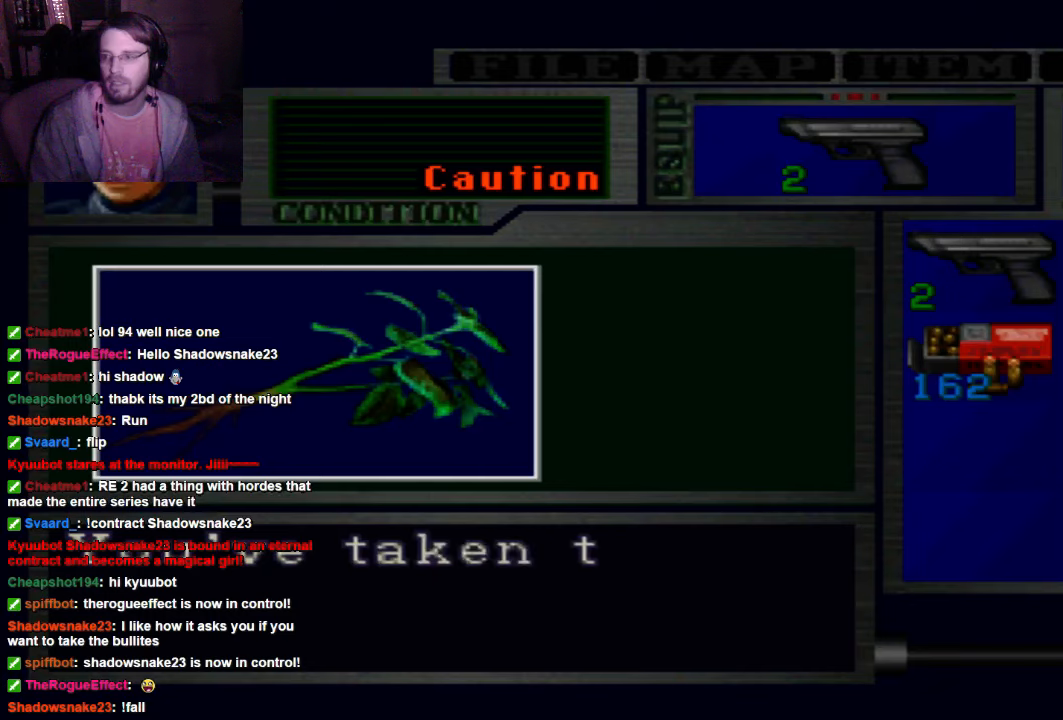
{"buttons": [], "left_stick": "center", "right_stick": "center", "events": [[167, "A", "up"]]}
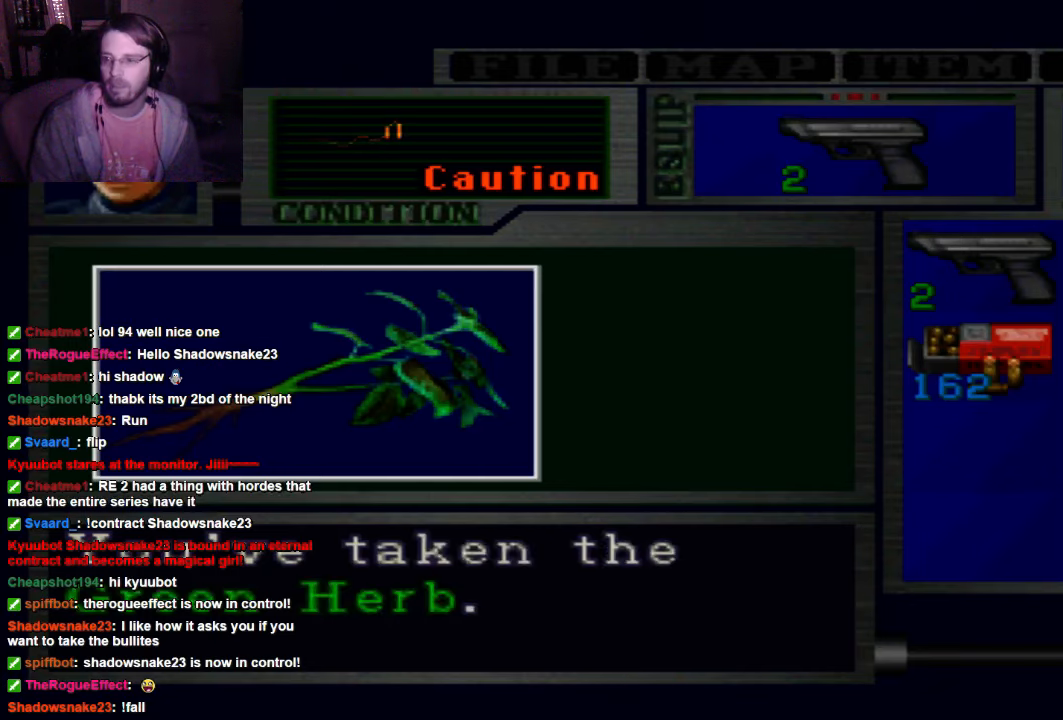
{"buttons": [], "left_stick": "center", "right_stick": "center", "events": [[67, "A", "down"], [234, "A", "up"]]}
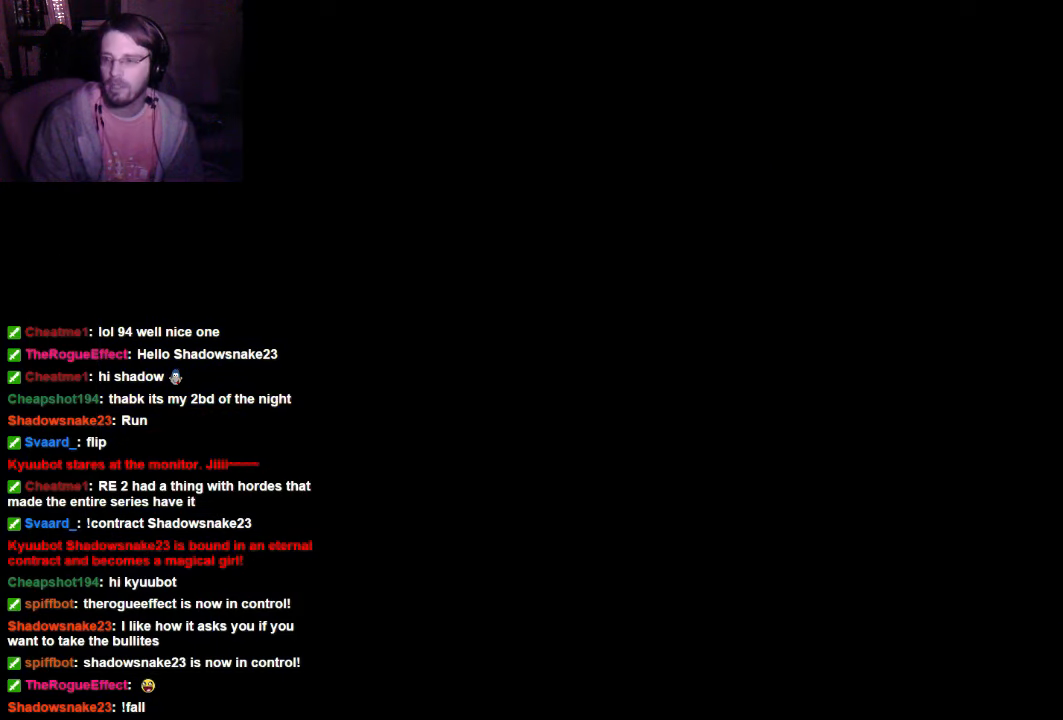
{"buttons": [], "left_stick": "center", "right_stick": "center", "events": []}
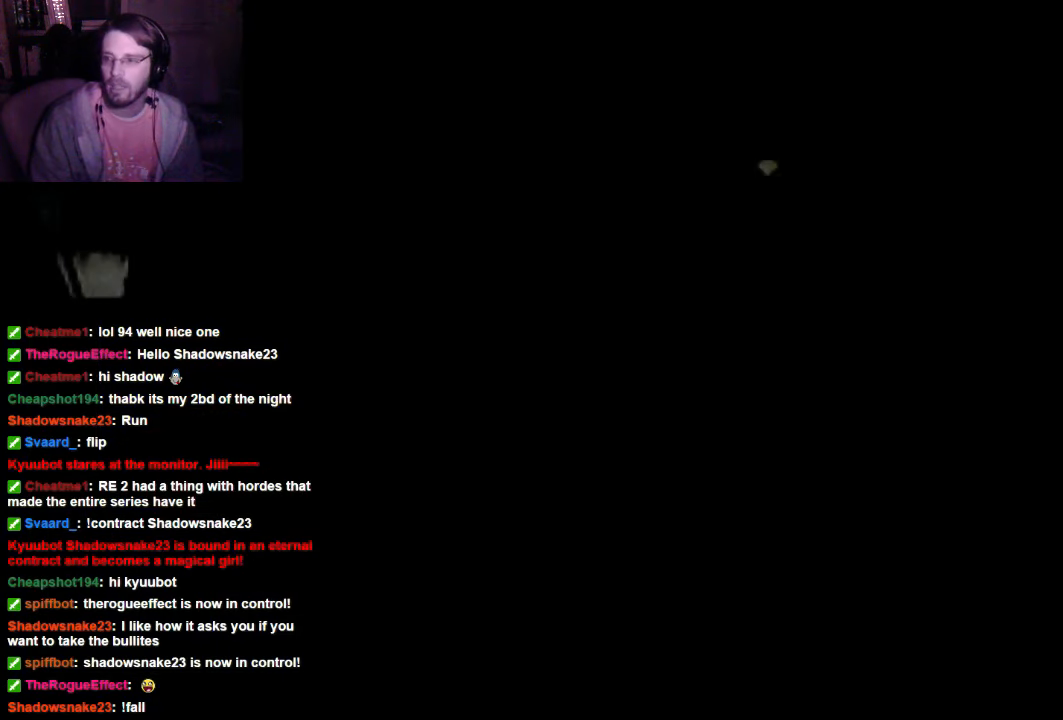
{"buttons": [], "left_stick": "center", "right_stick": "center", "events": []}
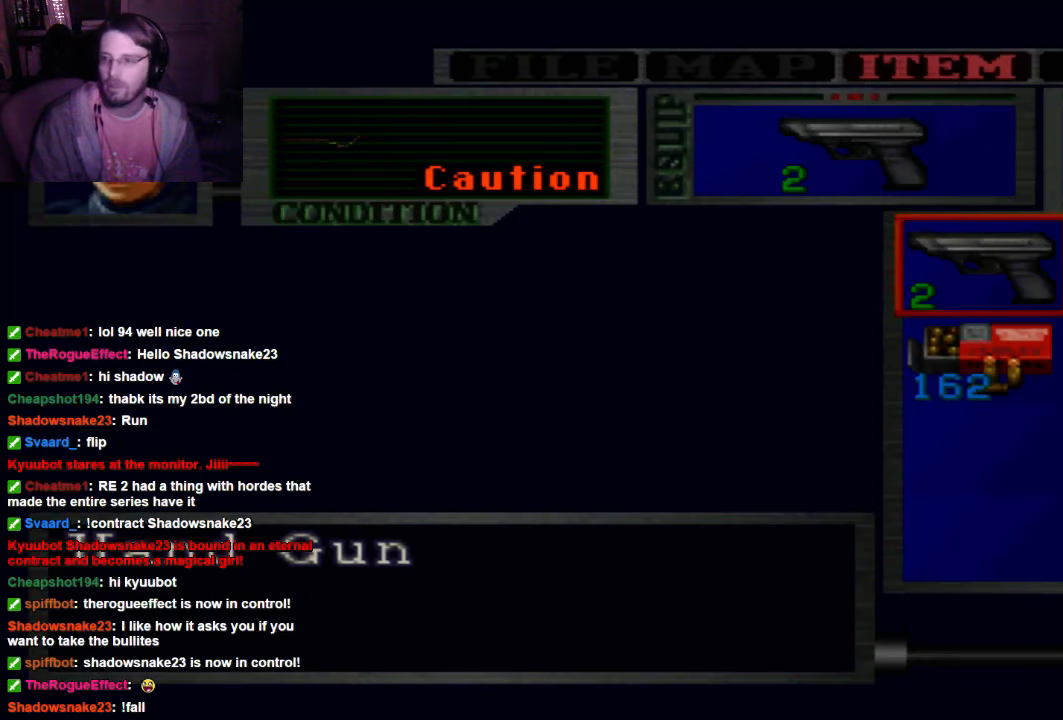
{"buttons": ["DPAD_RIGHT"], "left_stick": "center", "right_stick": "center", "events": [[234, "DPAD_DOWN", "down"], [367, "DPAD_DOWN", "up"], [434, "DPAD_RIGHT", "down"]]}
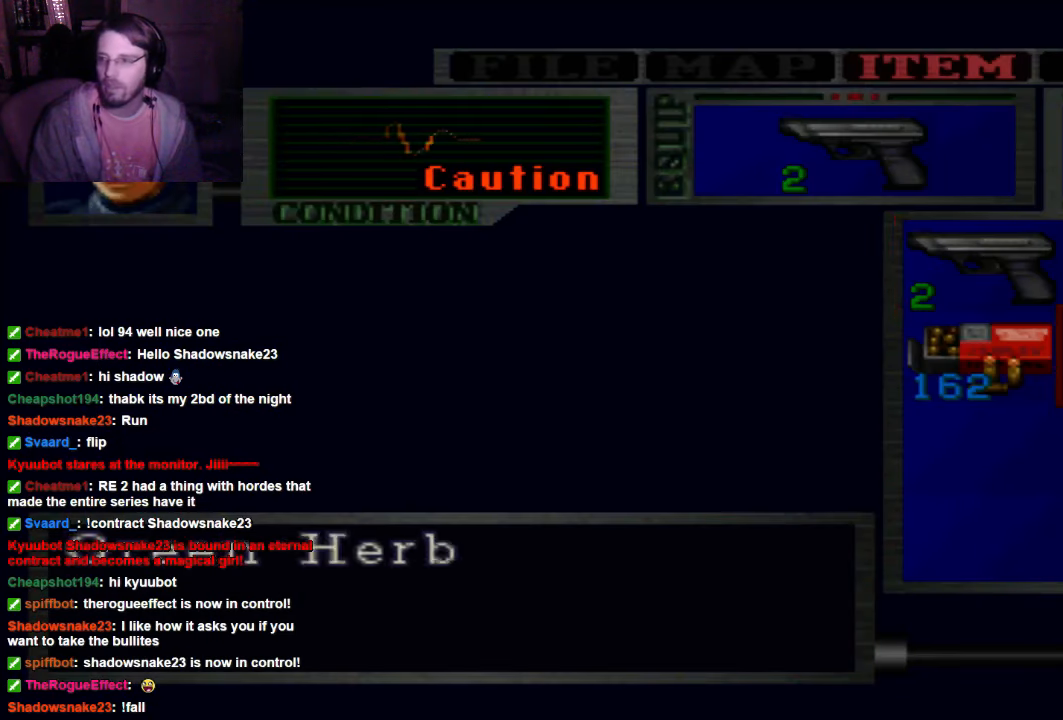
{"buttons": [], "left_stick": "center", "right_stick": "center", "events": [[67, "DPAD_RIGHT", "up"], [100, "A", "down"], [234, "A", "up"]]}
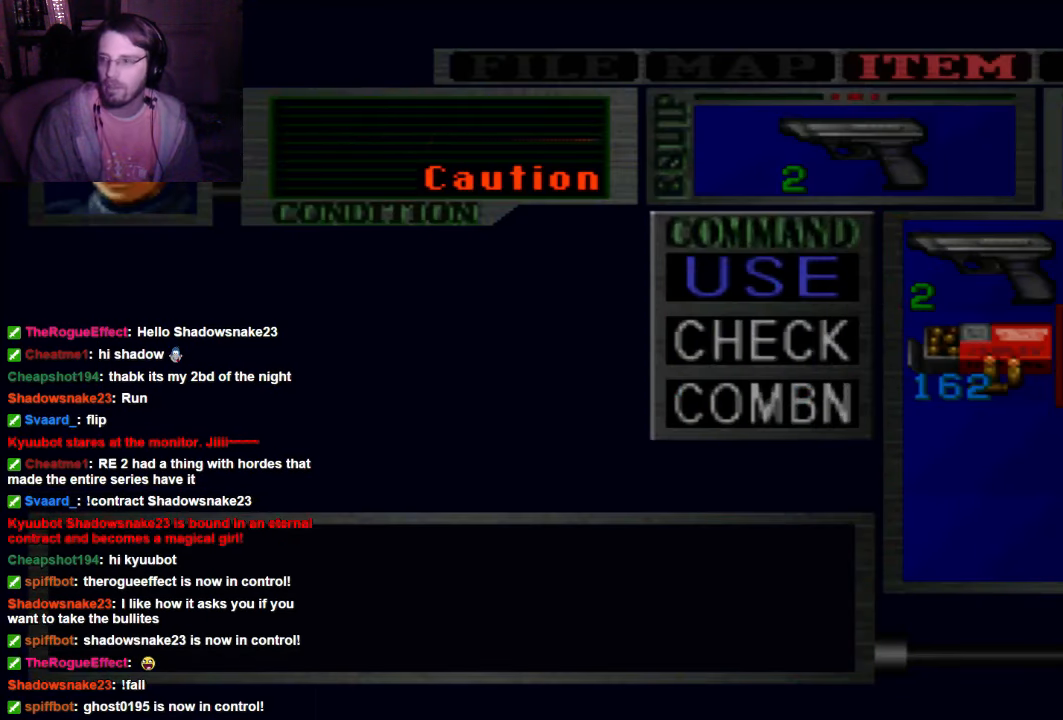
{"buttons": [], "left_stick": "center", "right_stick": "center", "events": [[167, "A", "down"], [300, "A", "up"]]}
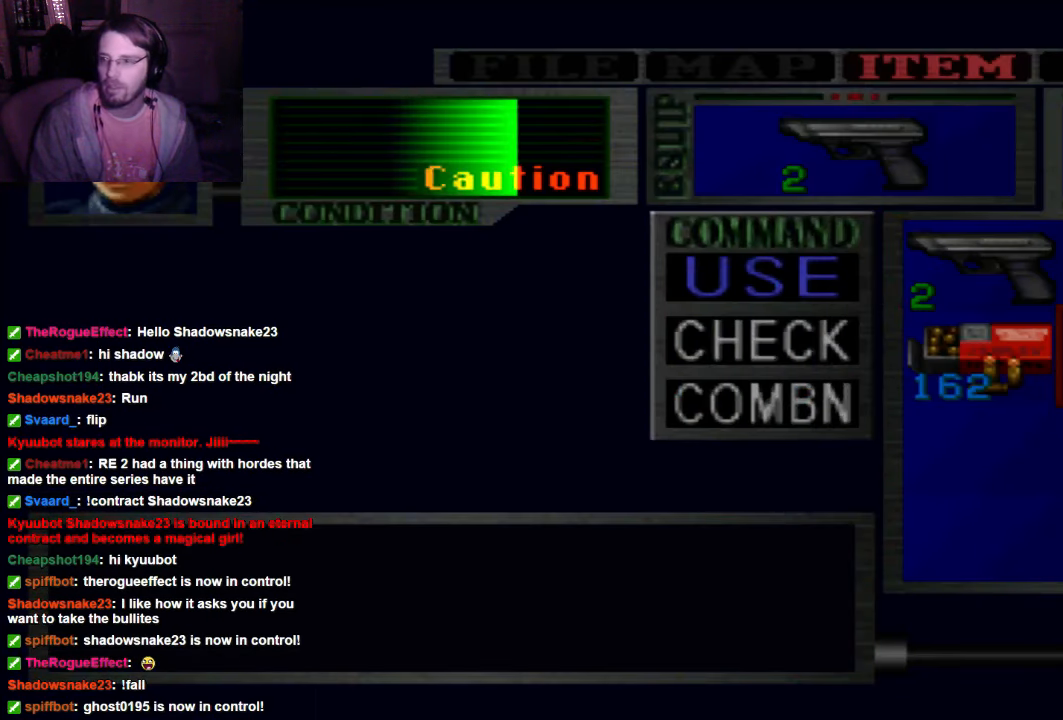
{"buttons": [], "left_stick": "center", "right_stick": "center", "events": []}
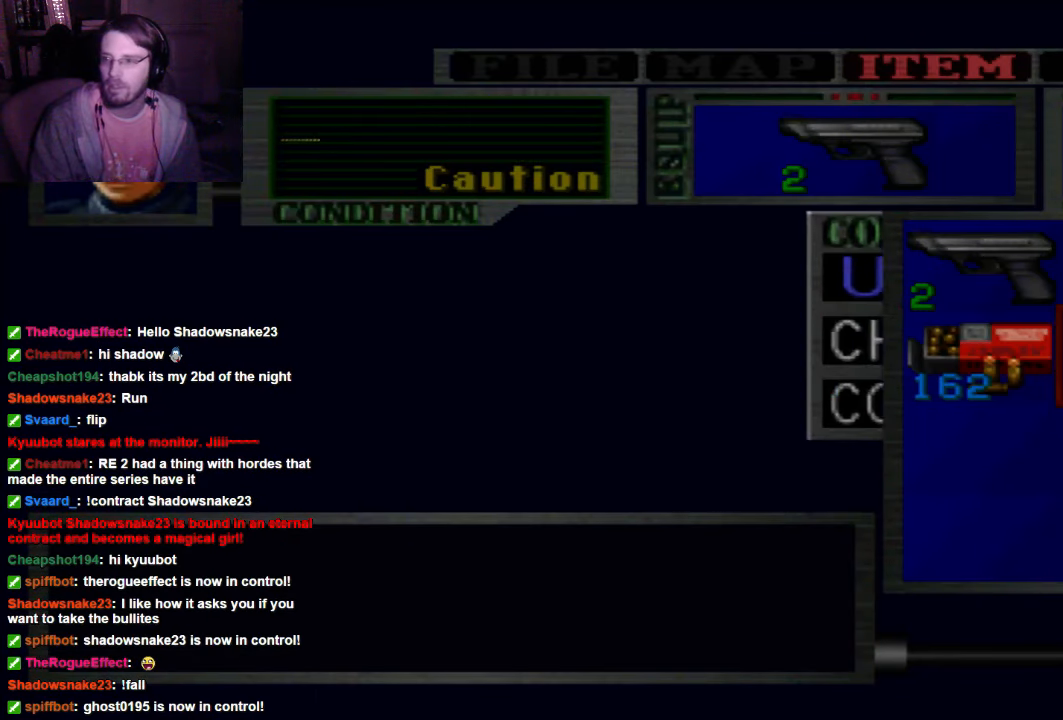
{"buttons": [], "left_stick": "center", "right_stick": "center", "events": []}